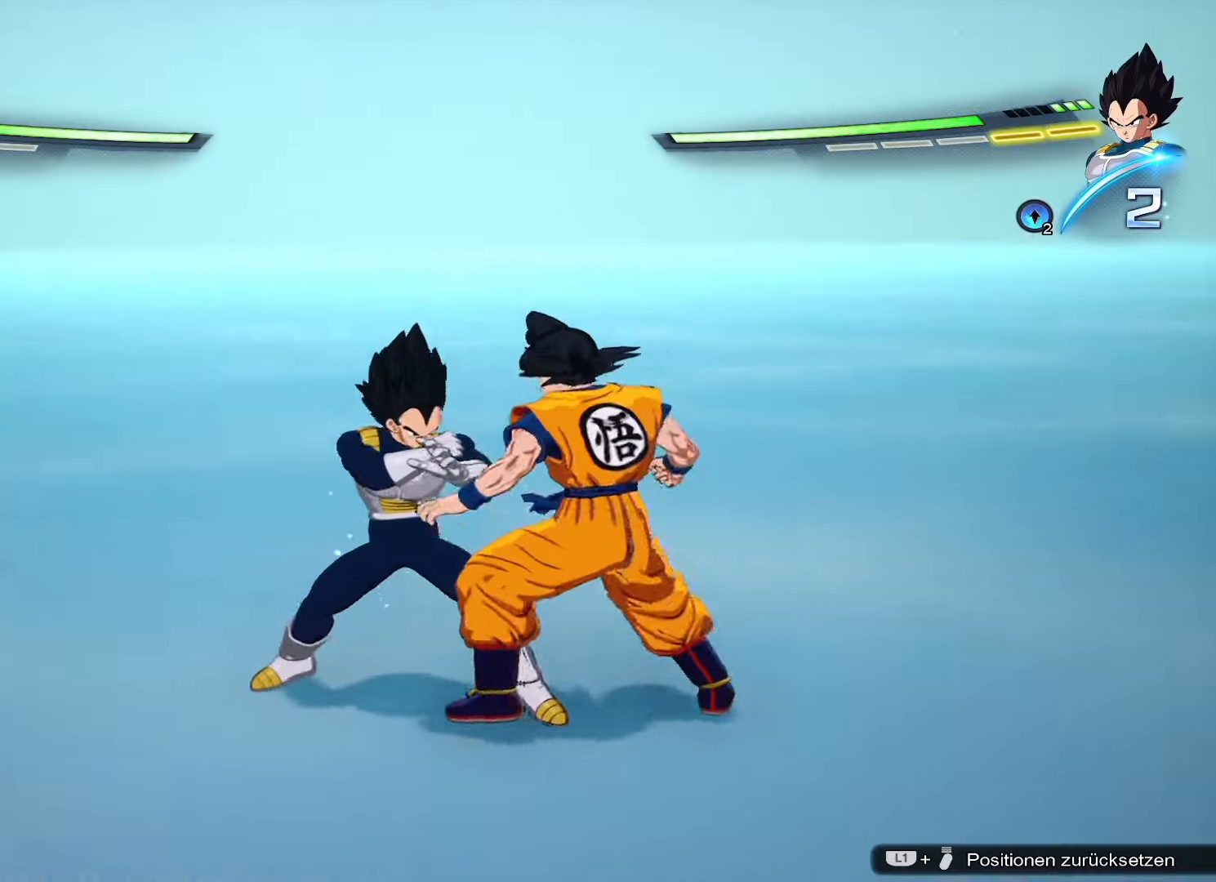
Gameplay with a controller (PlayStation layout); each line is a JSON object with the inputs held at the frame after it. "events" lists button and stick changes between this image and that frame as [ms after this image, input, new state], when the widget could be followed in between.
{"buttons": [], "left_stick": "left", "right_stick": "center", "events": [[150, "left_stick", "center"], [400, "left_stick", "left"]]}
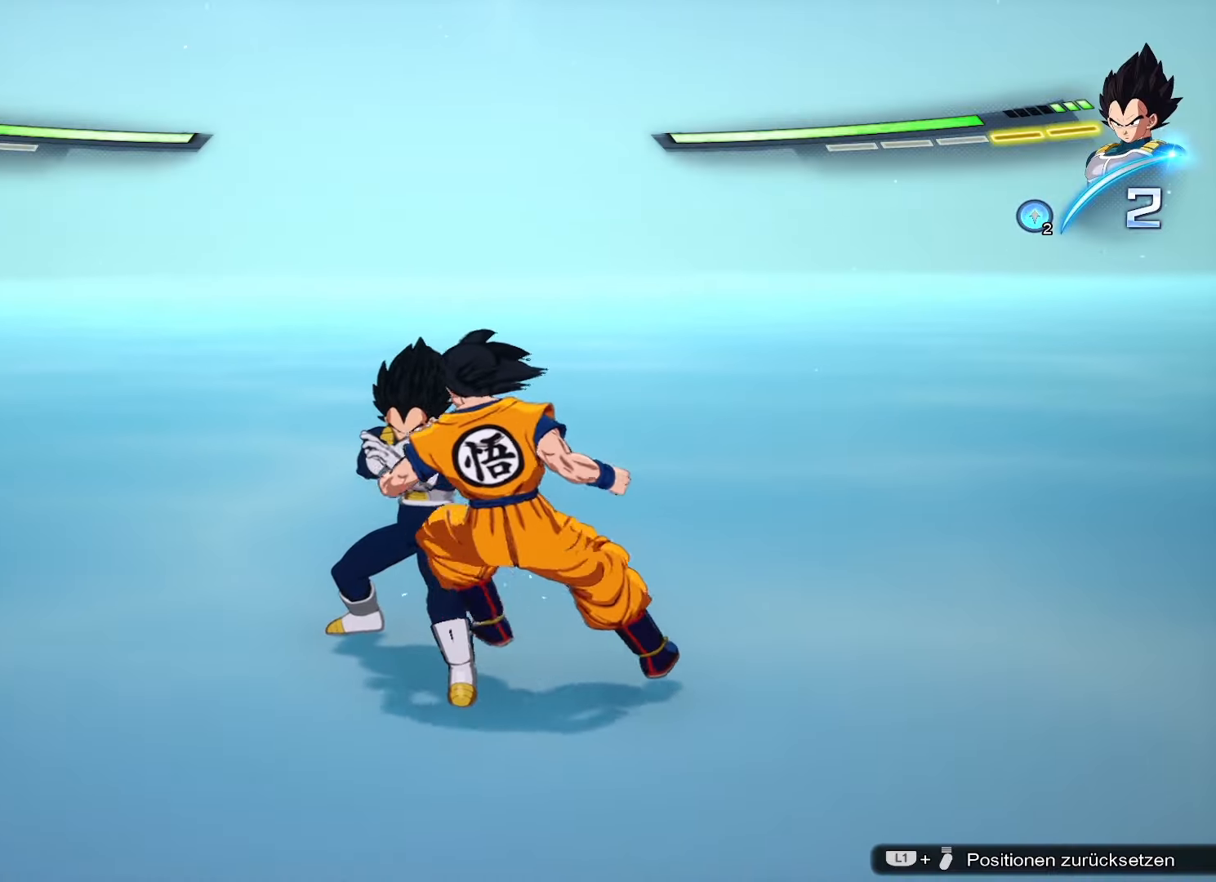
{"buttons": [], "left_stick": "center", "right_stick": "center", "events": [[50, "left_stick", "center"], [384, "SQUARE", "down"], [450, "SQUARE", "up"]]}
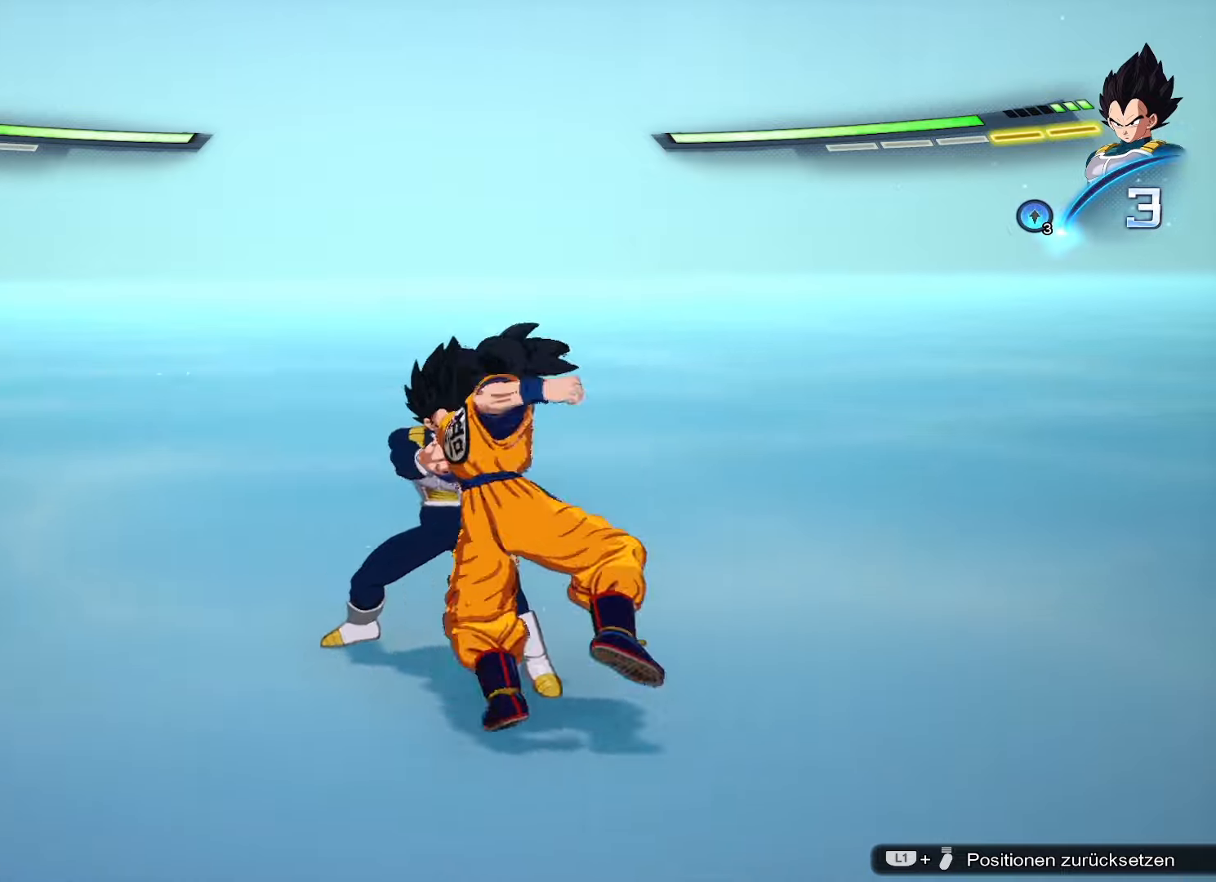
{"buttons": [], "left_stick": "center", "right_stick": "center", "events": [[34, "SQUARE", "down"], [84, "SQUARE", "up"], [150, "left_stick", "down"], [217, "CIRCLE", "down"], [367, "CIRCLE", "up"], [467, "left_stick", "center"]]}
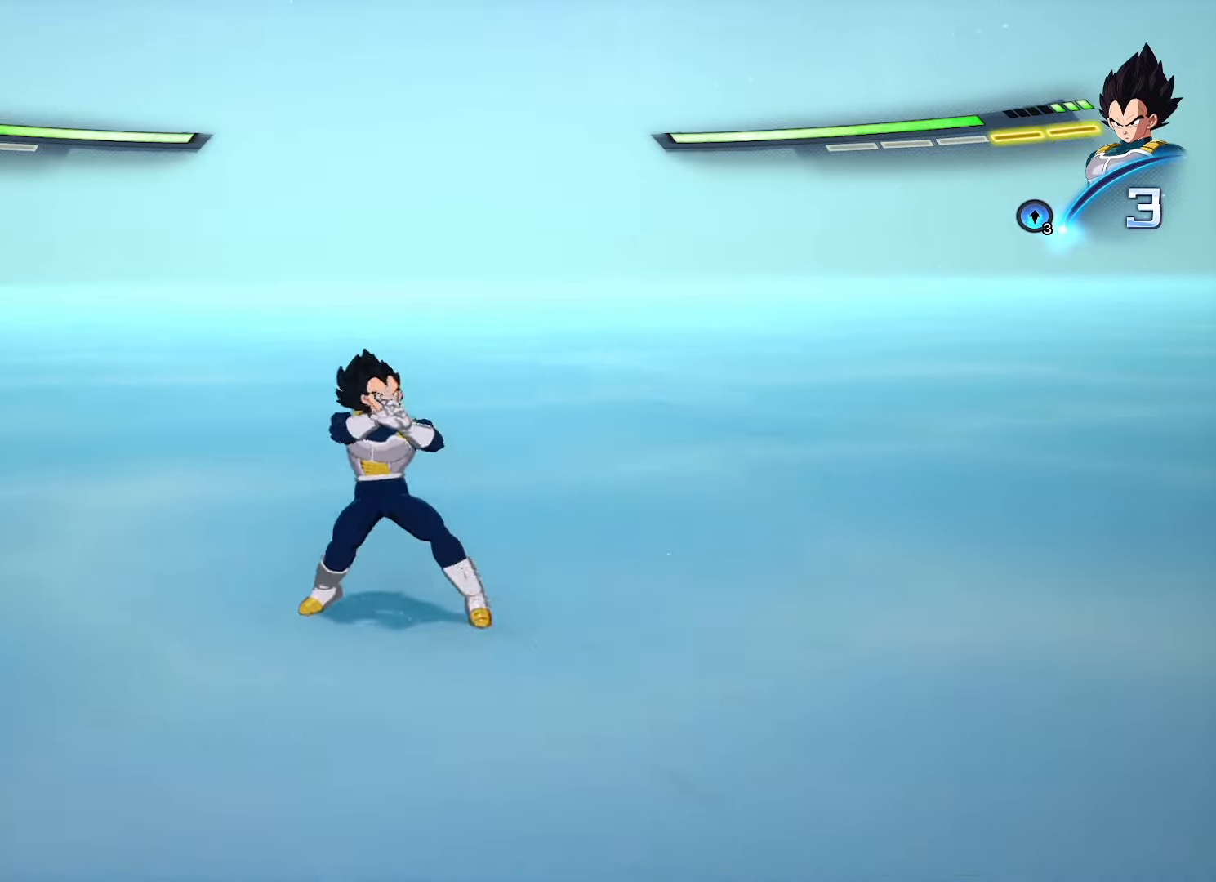
{"buttons": [], "left_stick": "center", "right_stick": "center", "events": []}
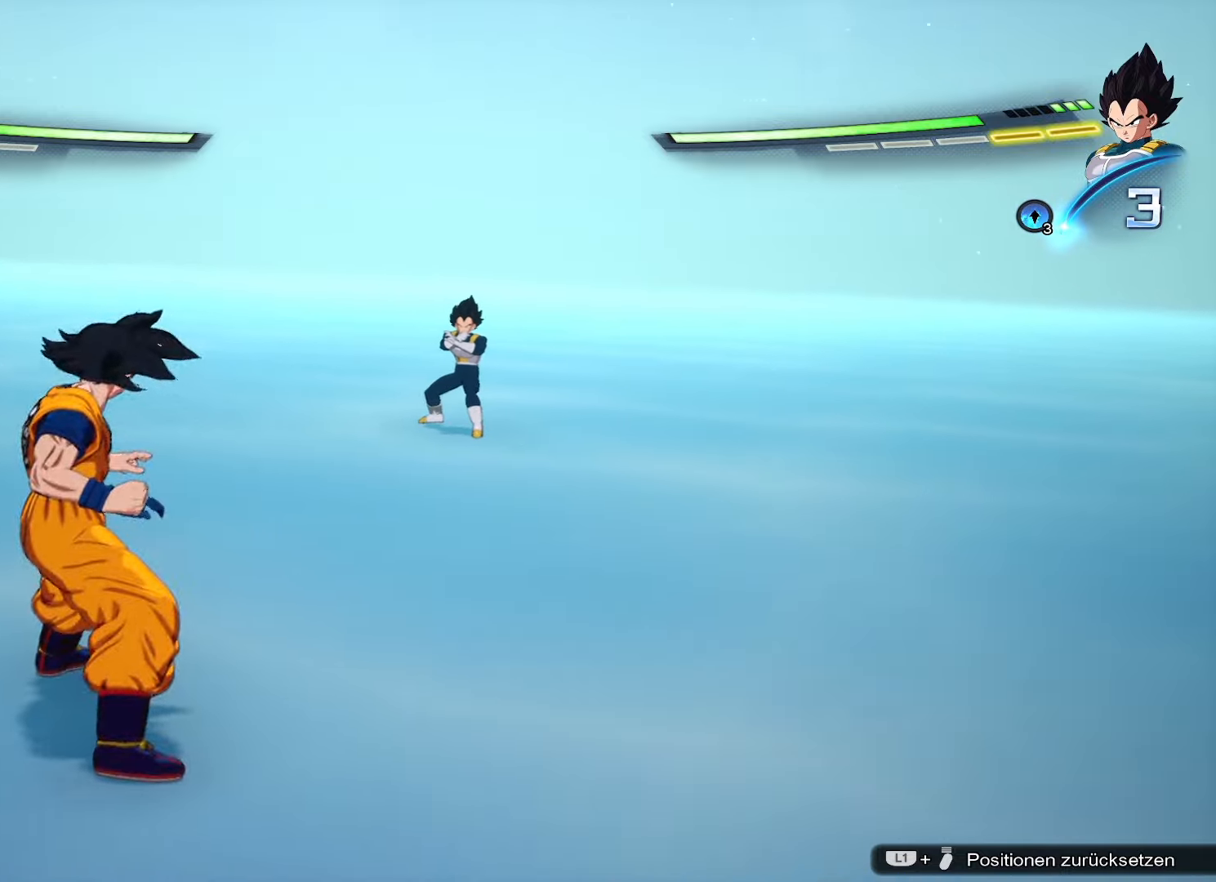
{"buttons": [], "left_stick": "center", "right_stick": "center", "events": [[17, "CROSS", "down"], [117, "CROSS", "up"], [150, "R1", "down"], [267, "R1", "up"], [334, "CROSS", "down"], [451, "CROSS", "up"]]}
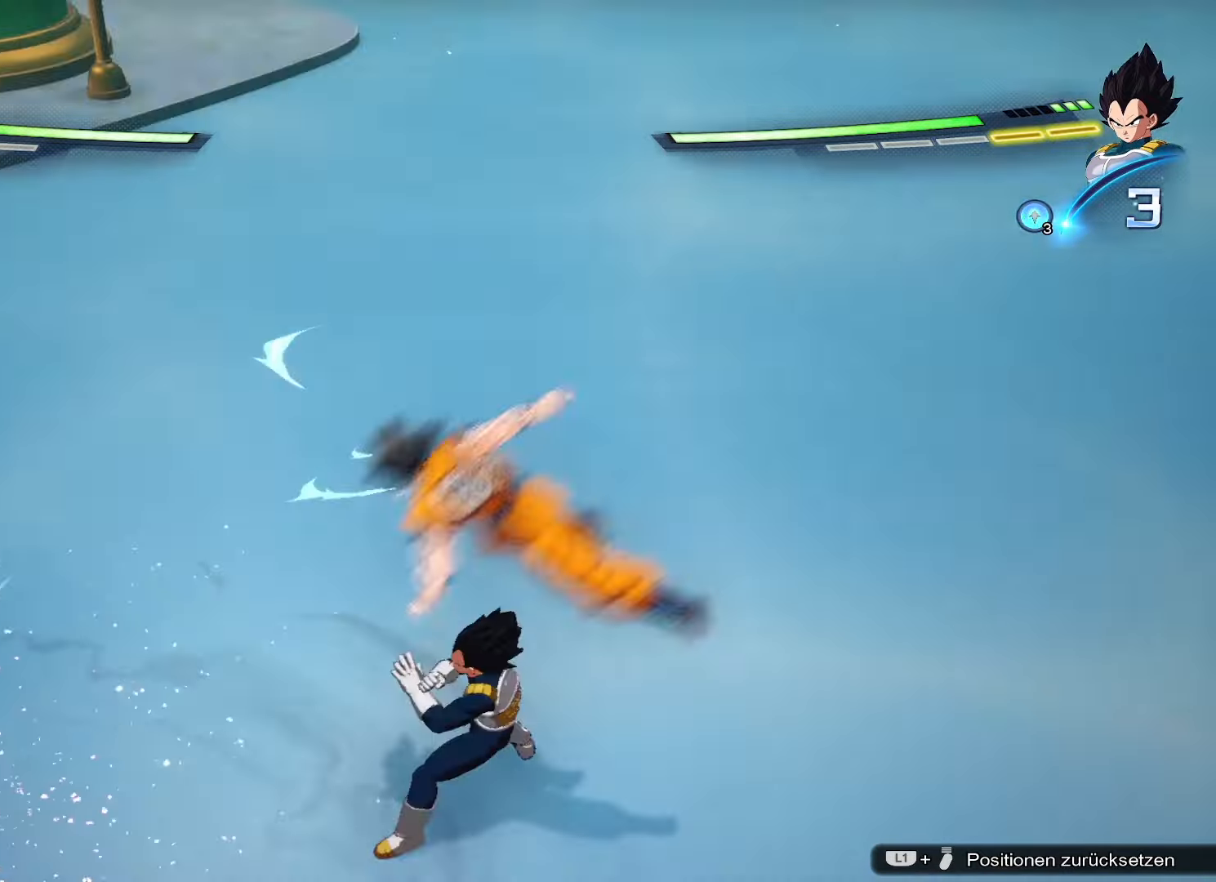
{"buttons": [], "left_stick": "center", "right_stick": "center", "events": [[67, "SQUARE", "down"], [150, "SQUARE", "up"]]}
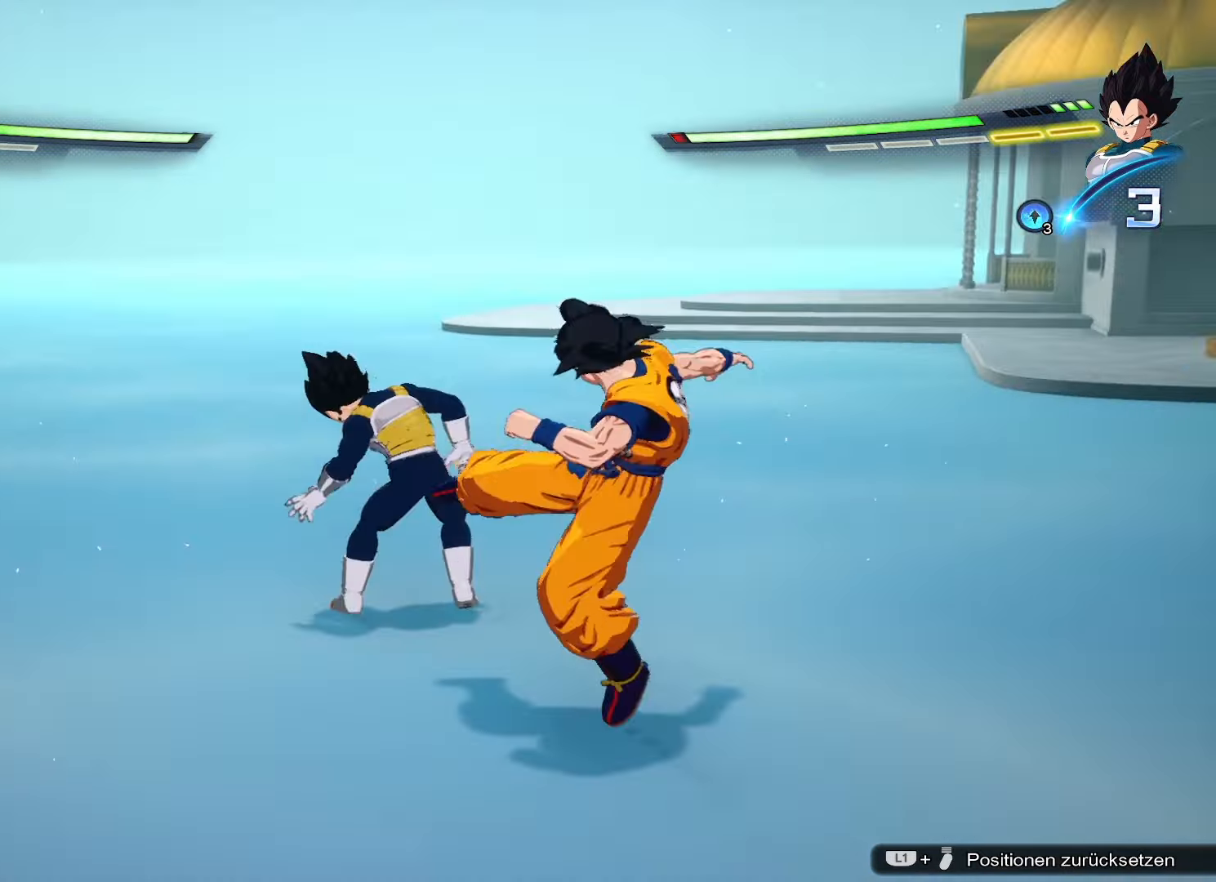
{"buttons": [], "left_stick": "center", "right_stick": "center", "events": []}